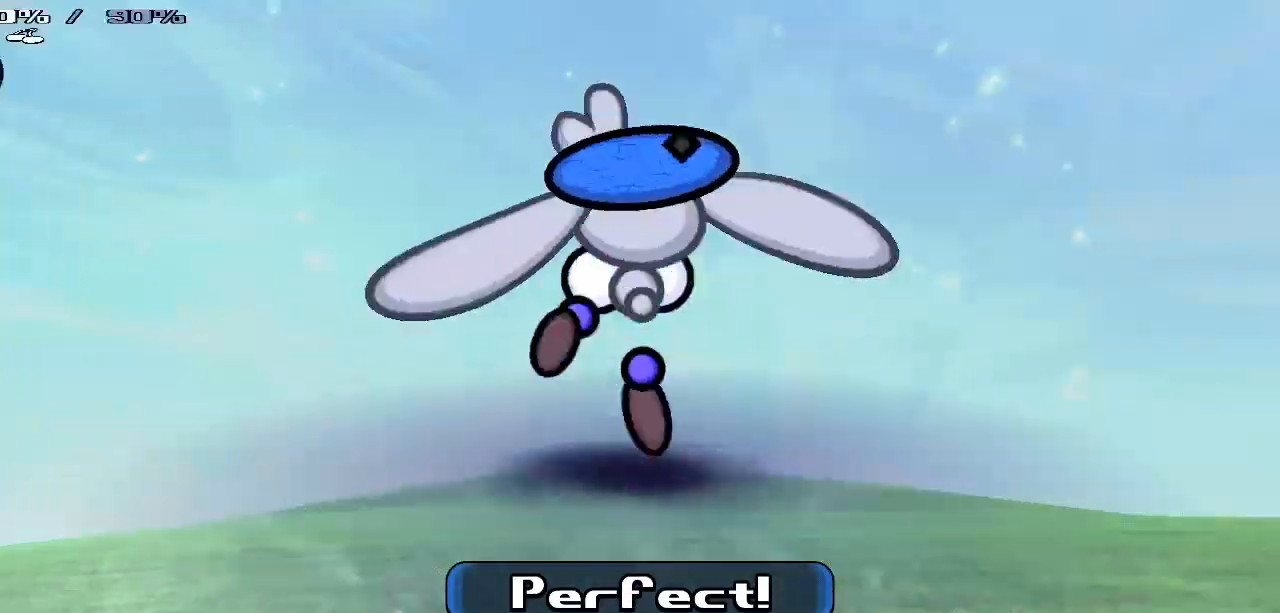
Gameplay with keyboard; each line is a JSON object with the keys held at the frame after it. "events" lists presses ("down") and releases ("up") of "c", "down", "left", "right", "up", "x" and "z" between this image and that frame as [ms after this image, input, new state], when the widget could be followed in between. No other keys are recorded. Mouse input is not recorded.
{"keys": [], "events": []}
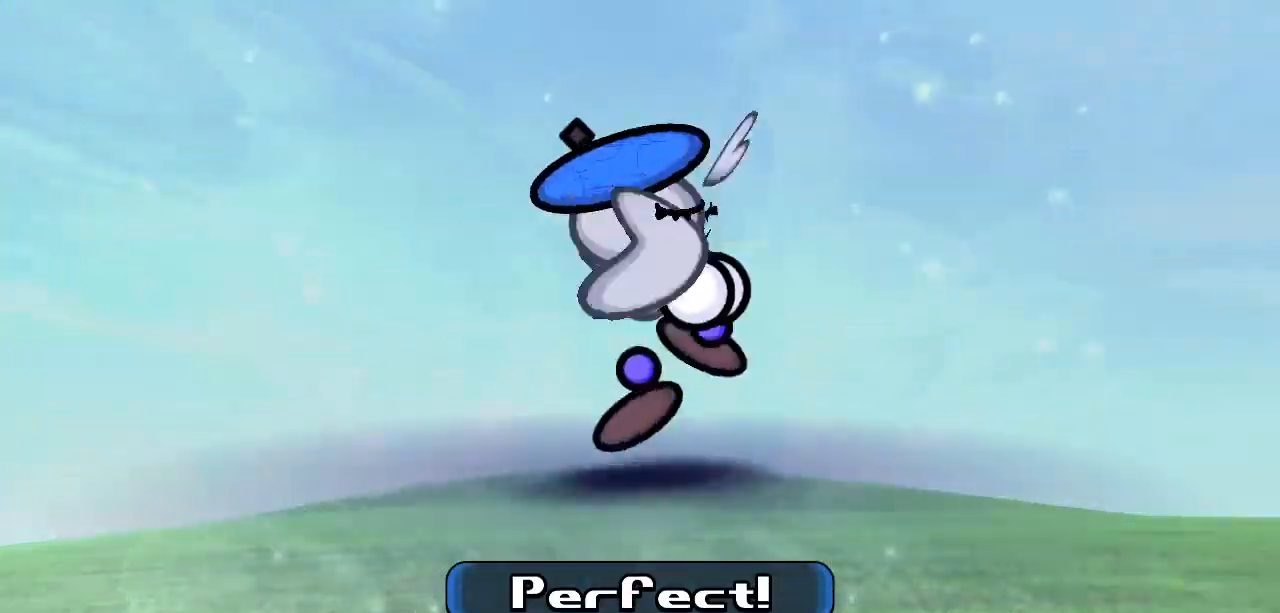
{"keys": [], "events": [[417, "z", "down"], [467, "z", "up"]]}
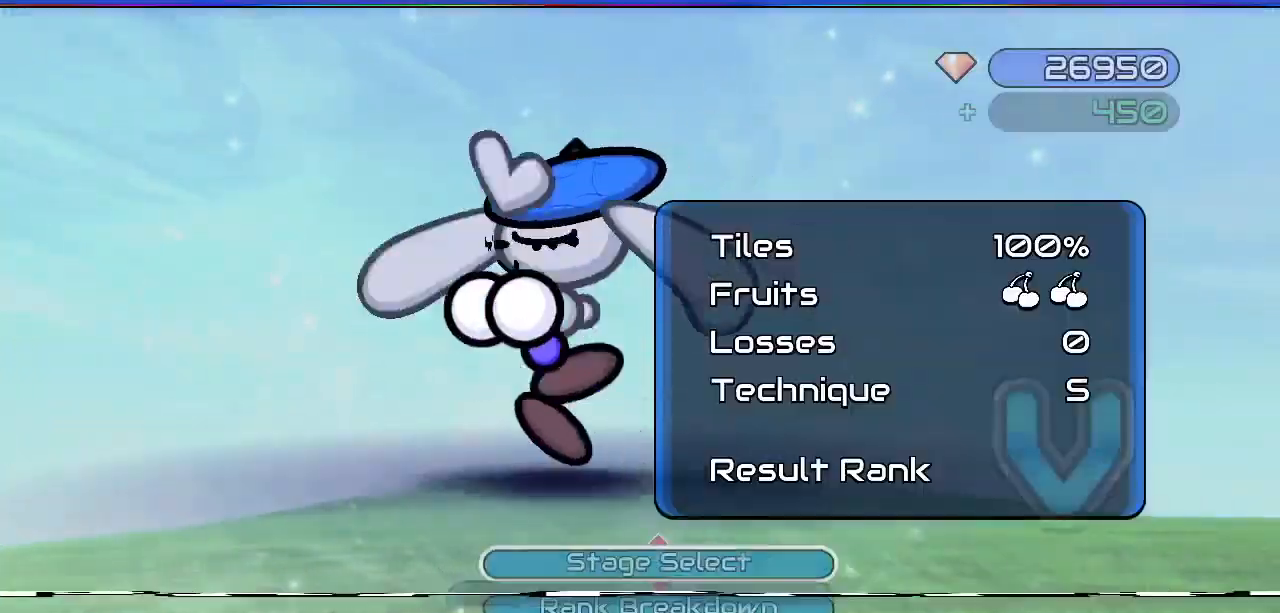
{"keys": [], "events": []}
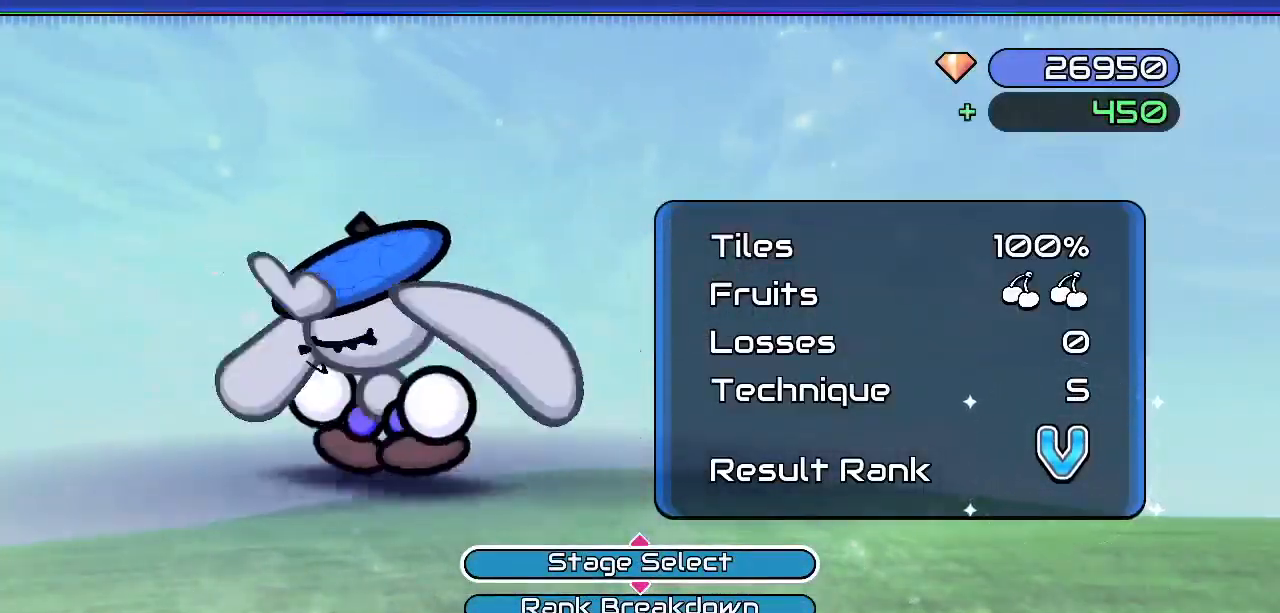
{"keys": [], "events": []}
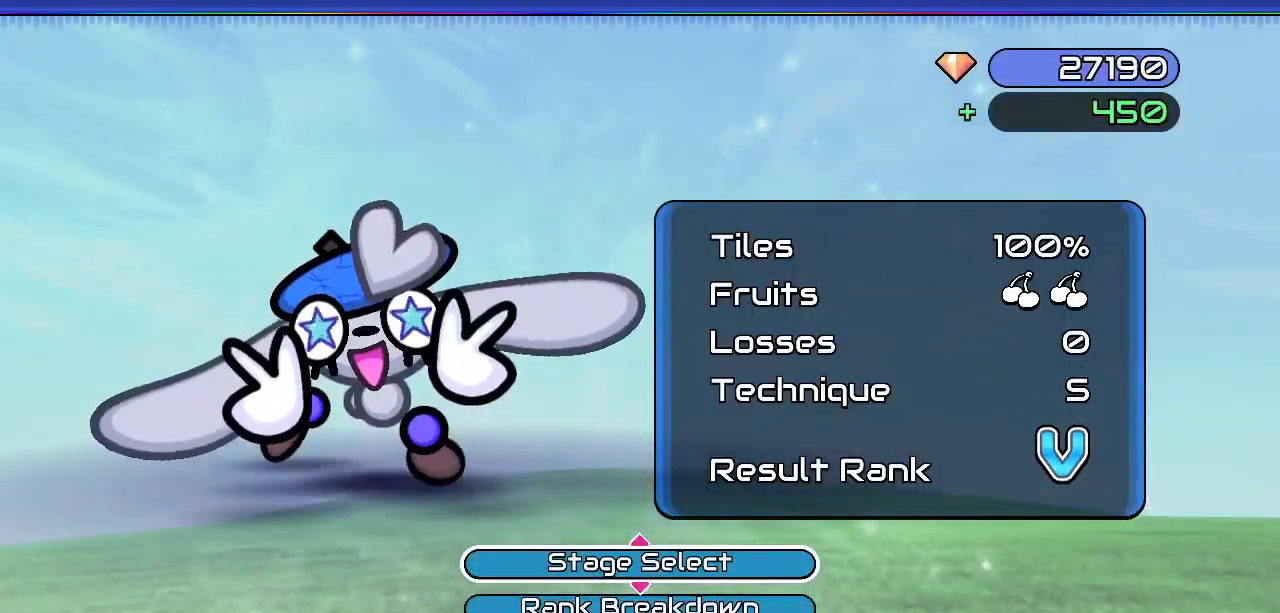
{"keys": [], "events": []}
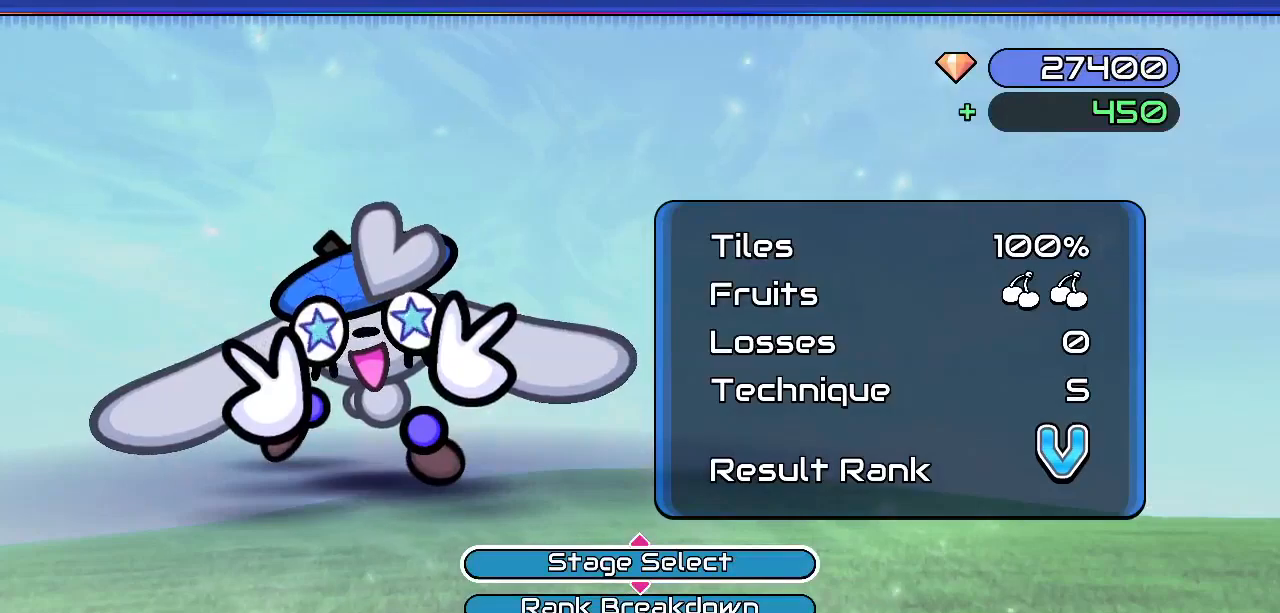
{"keys": [], "events": []}
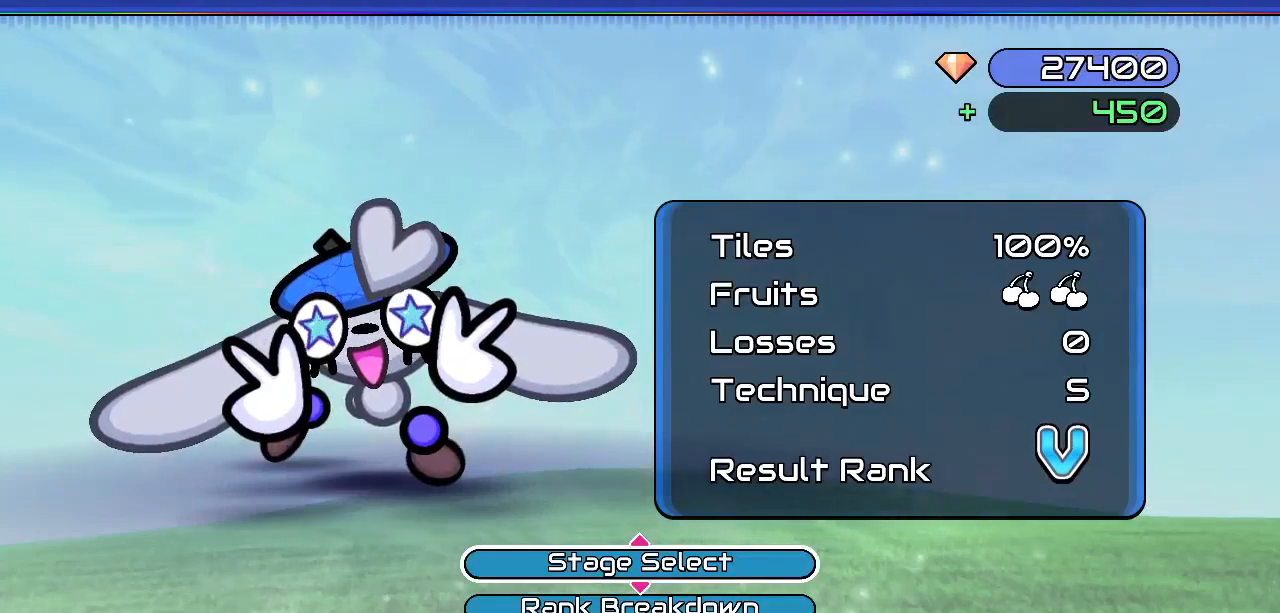
{"keys": [], "events": []}
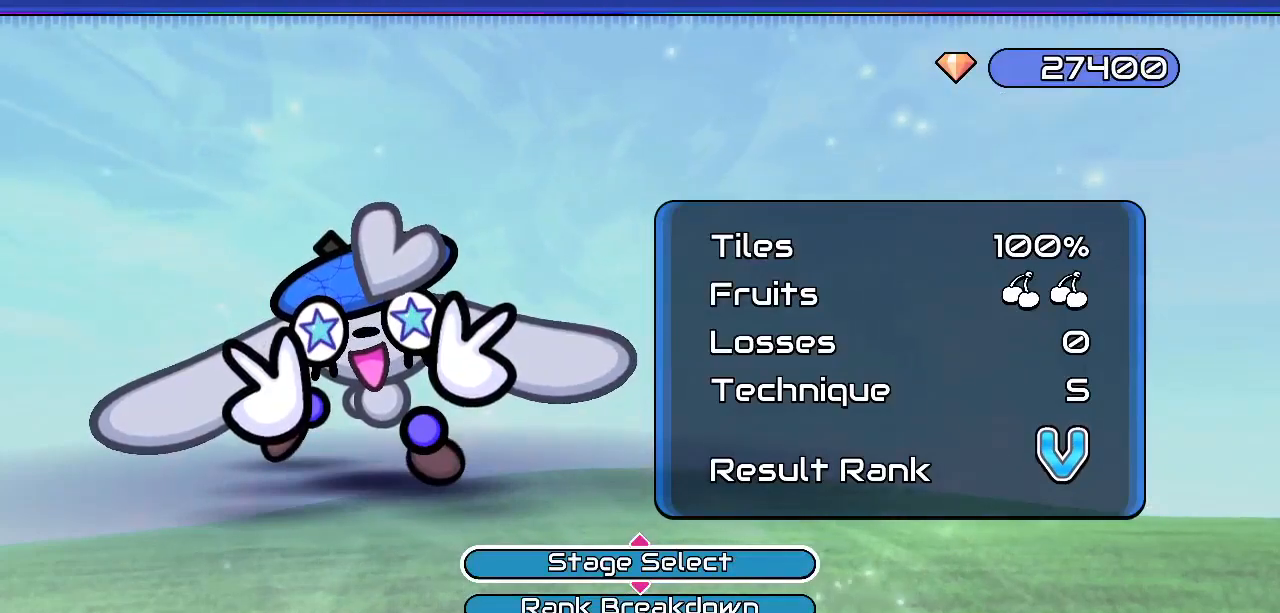
{"keys": [], "events": []}
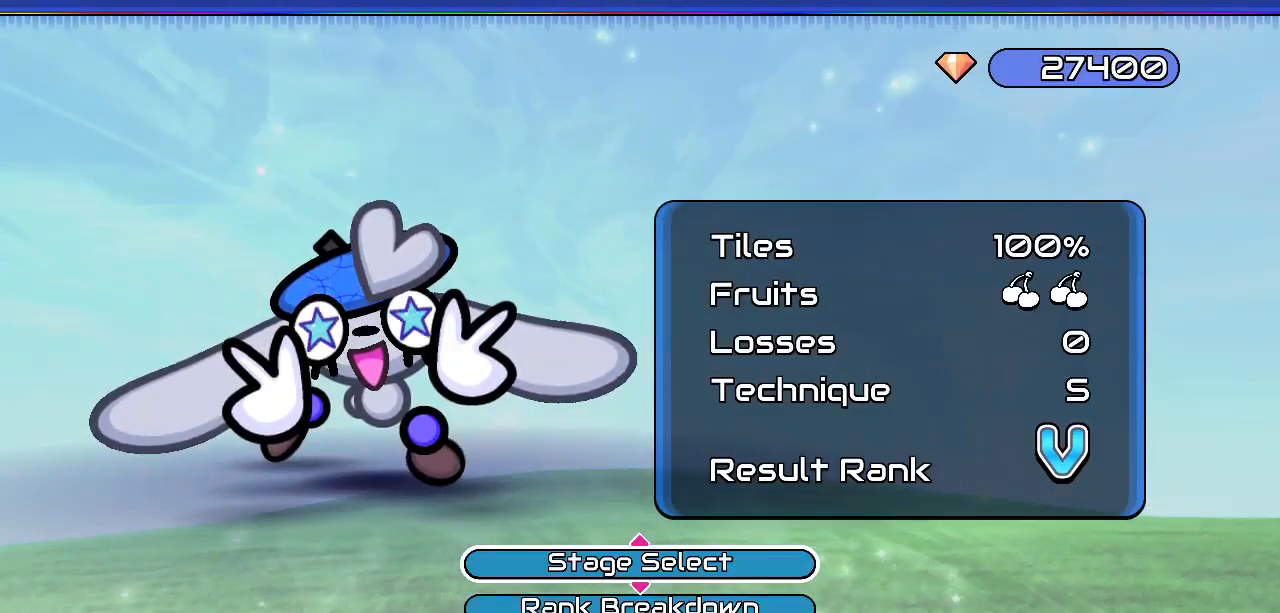
{"keys": [], "events": []}
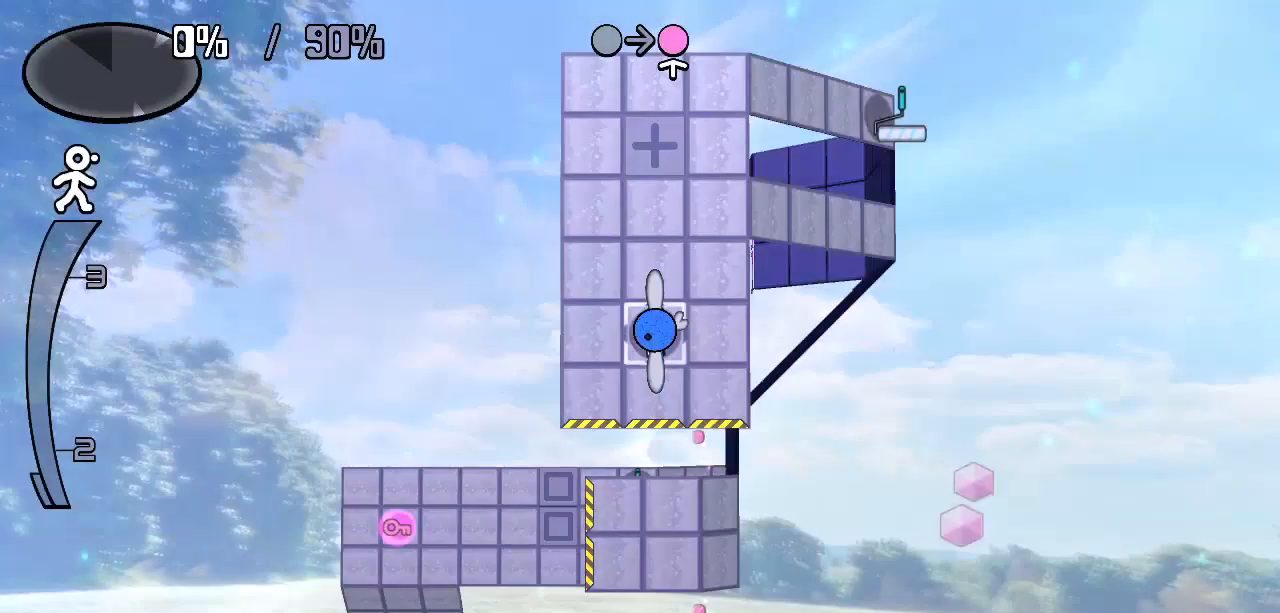
{"keys": ["right"], "events": [[67, "left", "down"], [317, "down", "down"], [367, "left", "up"], [450, "right", "down"], [500, "down", "up"]]}
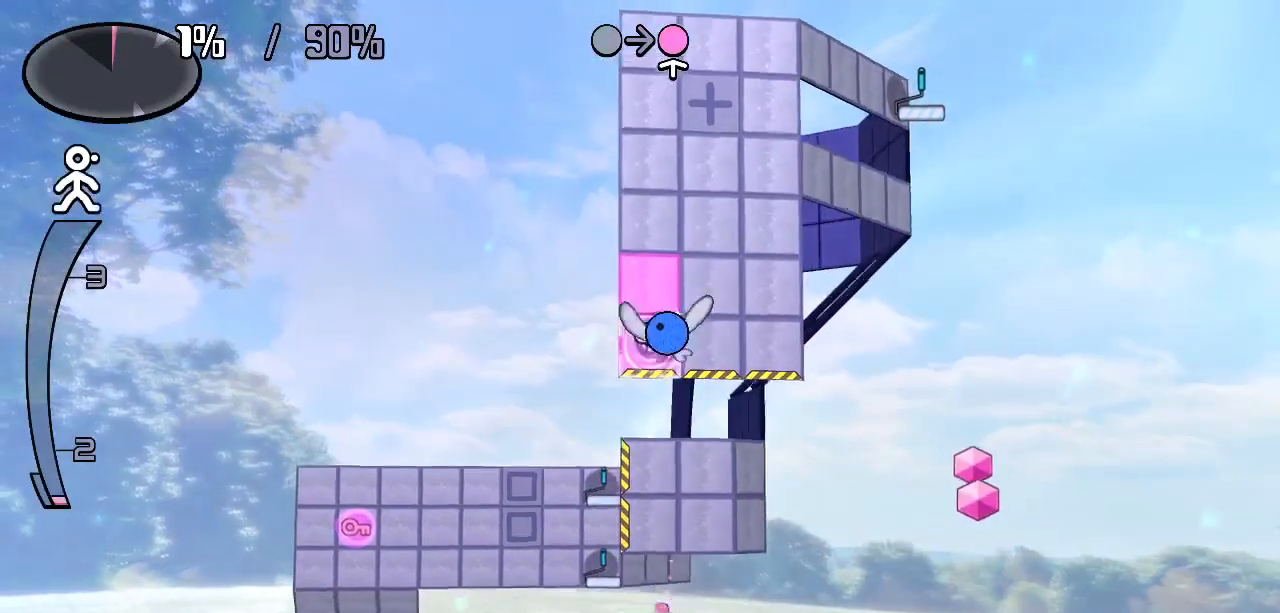
{"keys": ["up"], "events": [[367, "up", "down"], [467, "right", "up"]]}
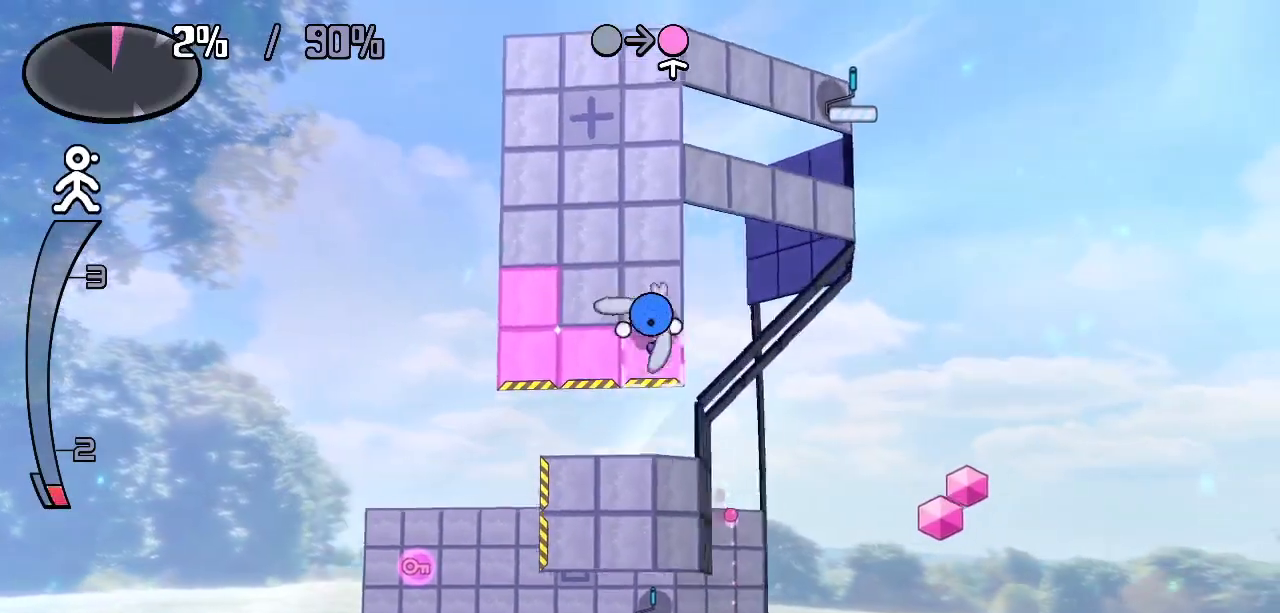
{"keys": ["left"], "events": [[67, "left", "down"], [67, "up", "up"], [200, "up", "down"], [250, "left", "up"], [433, "left", "down"], [433, "up", "up"]]}
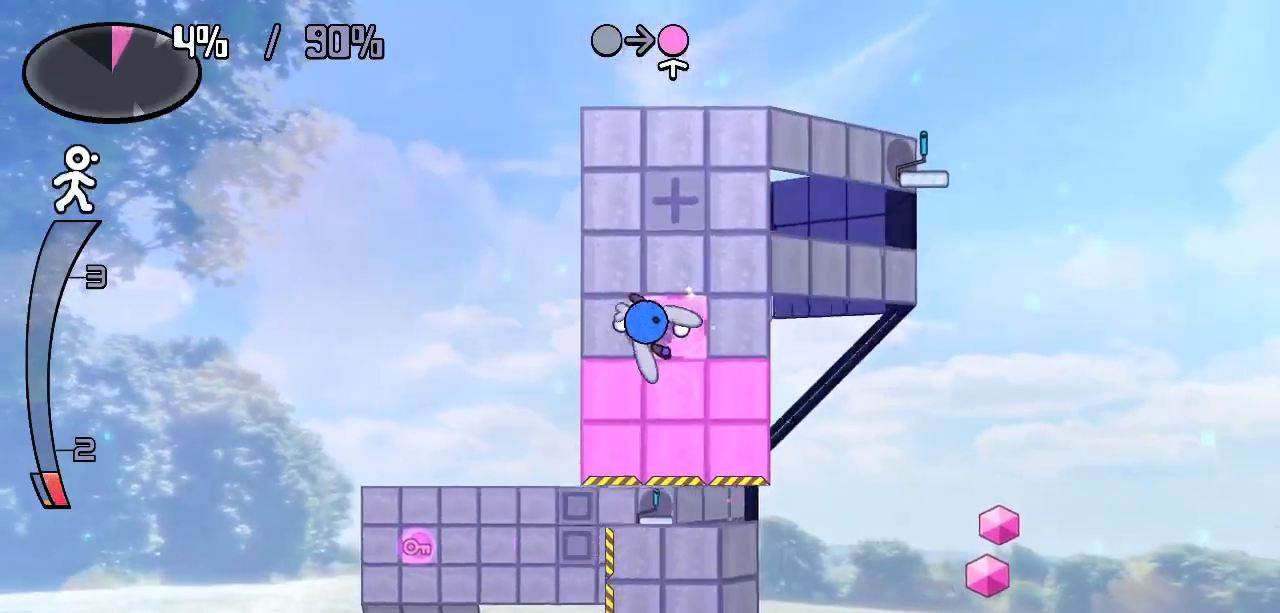
{"keys": ["right"], "events": [[67, "up", "down"], [117, "left", "up"], [317, "right", "down"], [367, "up", "up"]]}
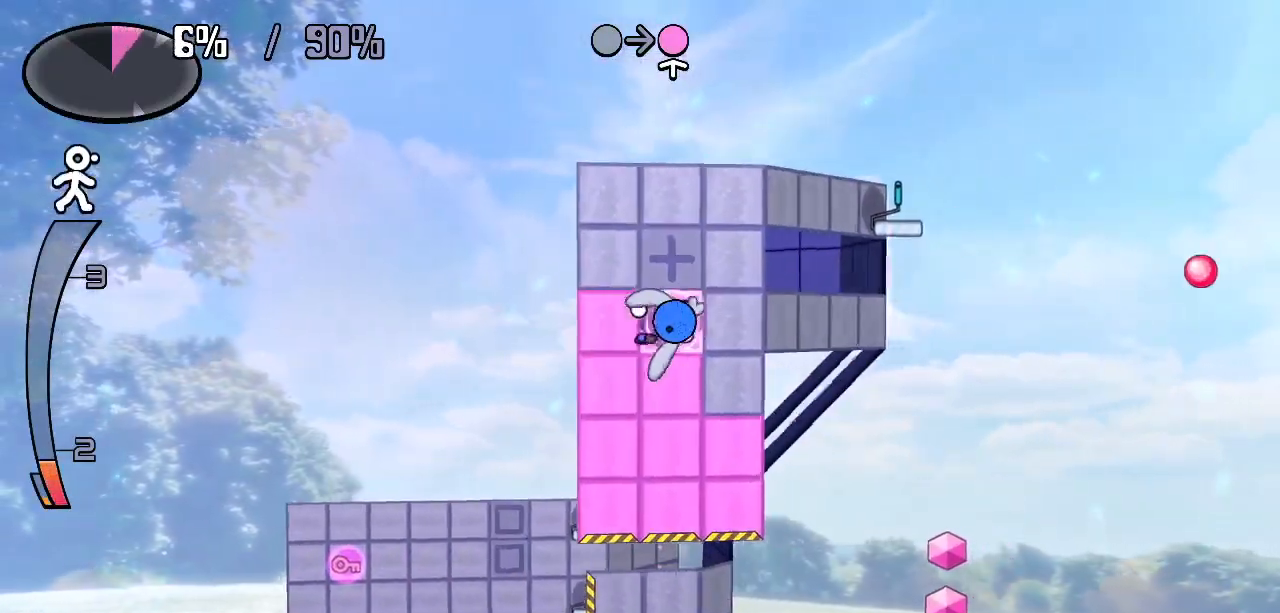
{"keys": ["up", "z"], "events": [[183, "down", "down"], [233, "right", "up"], [417, "down", "up"], [417, "up", "down"], [417, "z", "down"]]}
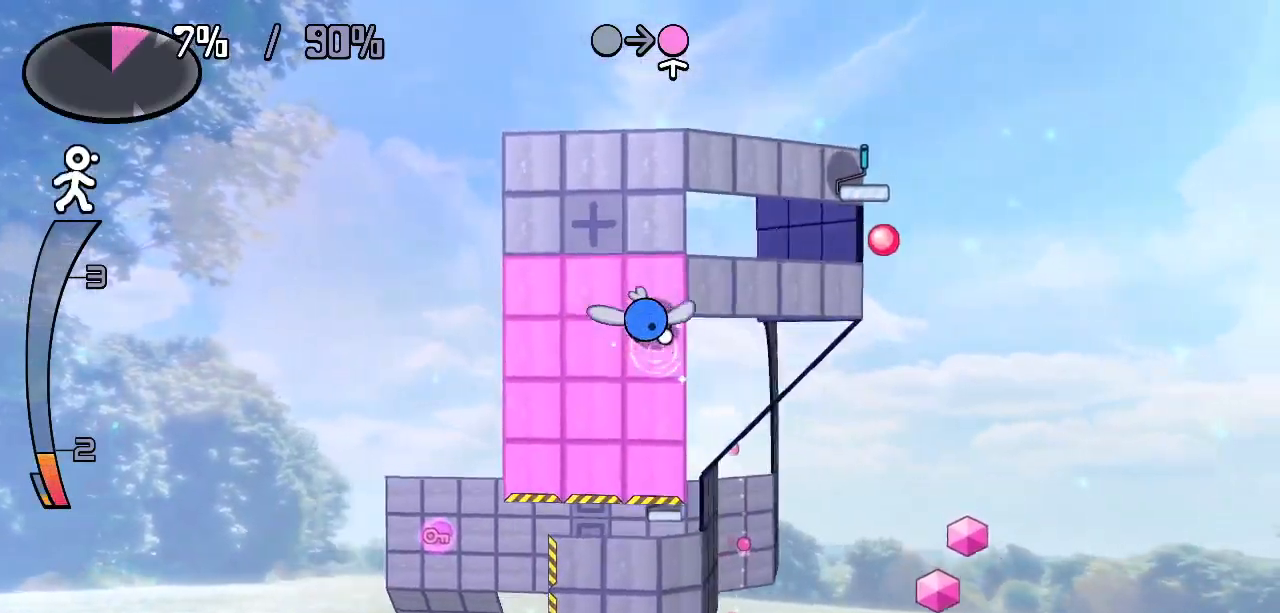
{"keys": ["left"], "events": [[67, "z", "up"], [117, "up", "up"], [333, "left", "down"]]}
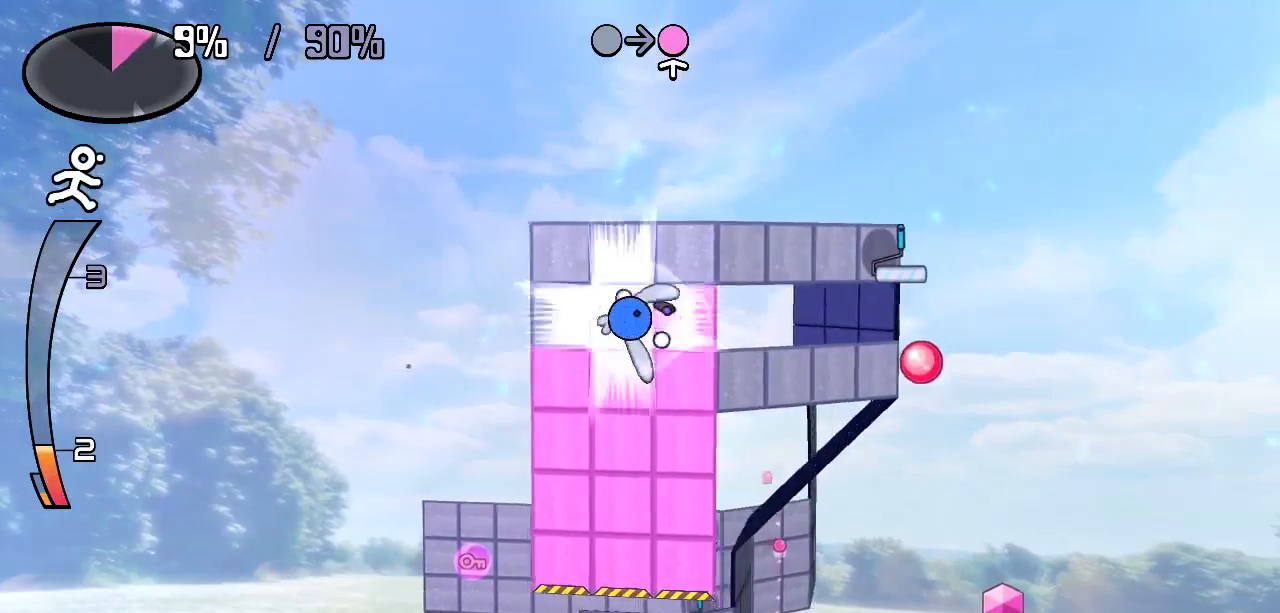
{"keys": [], "events": [[33, "left", "up"]]}
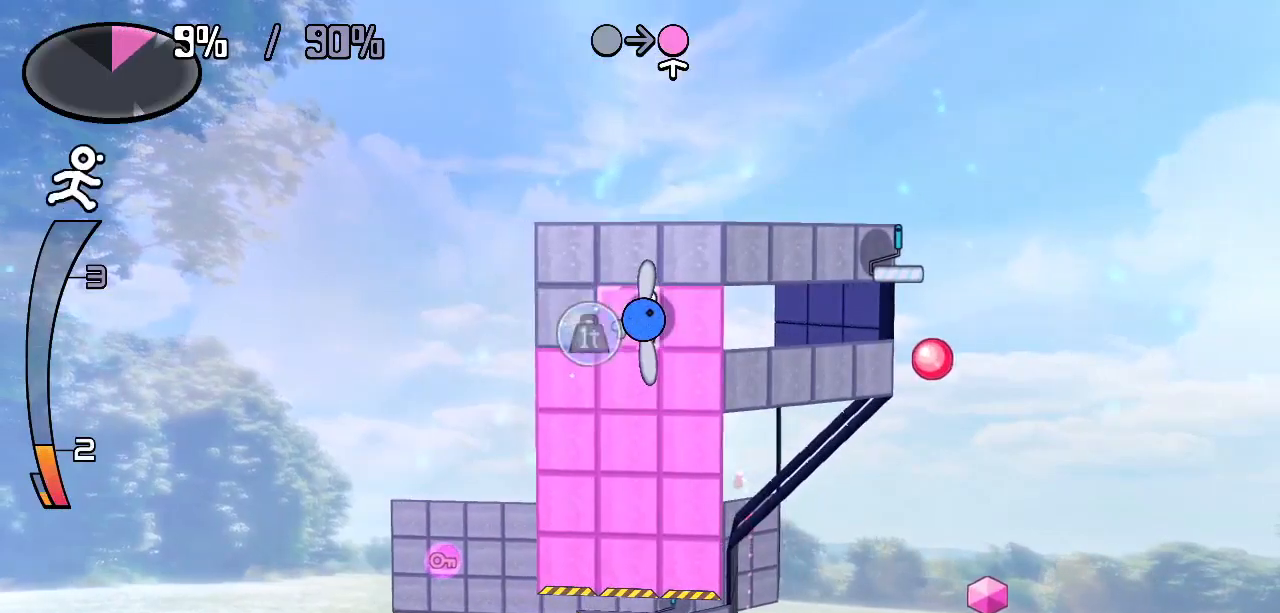
{"keys": [], "events": [[183, "left", "down"], [233, "left", "up"]]}
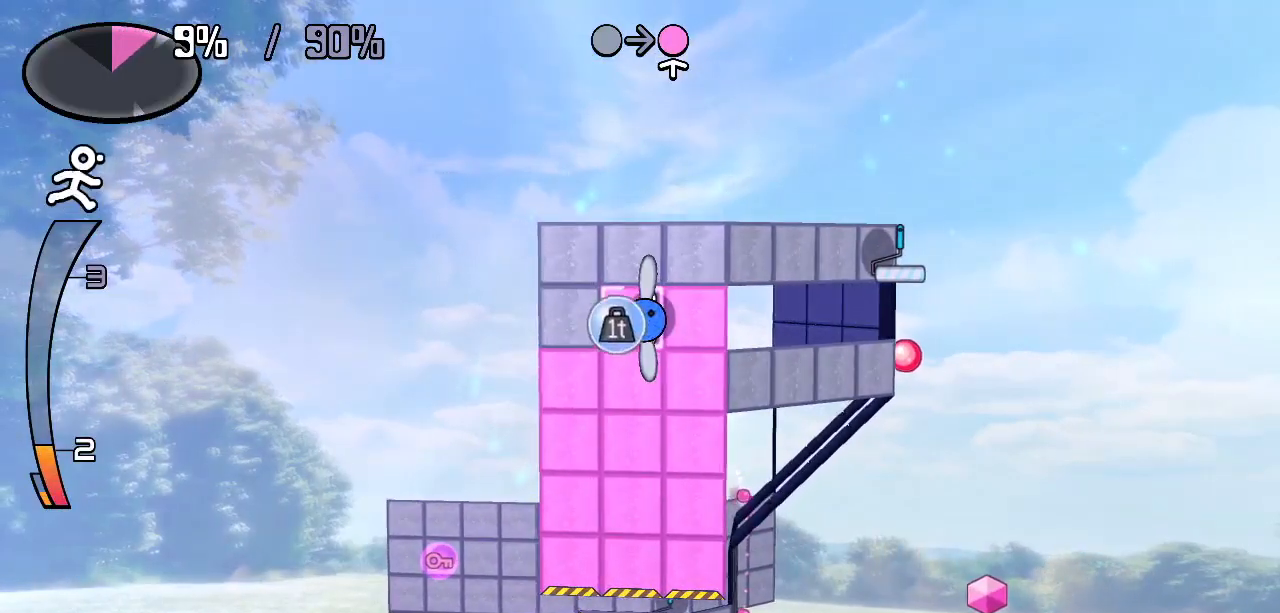
{"keys": ["up"], "events": [[100, "left", "down"], [400, "up", "down"], [450, "left", "up"]]}
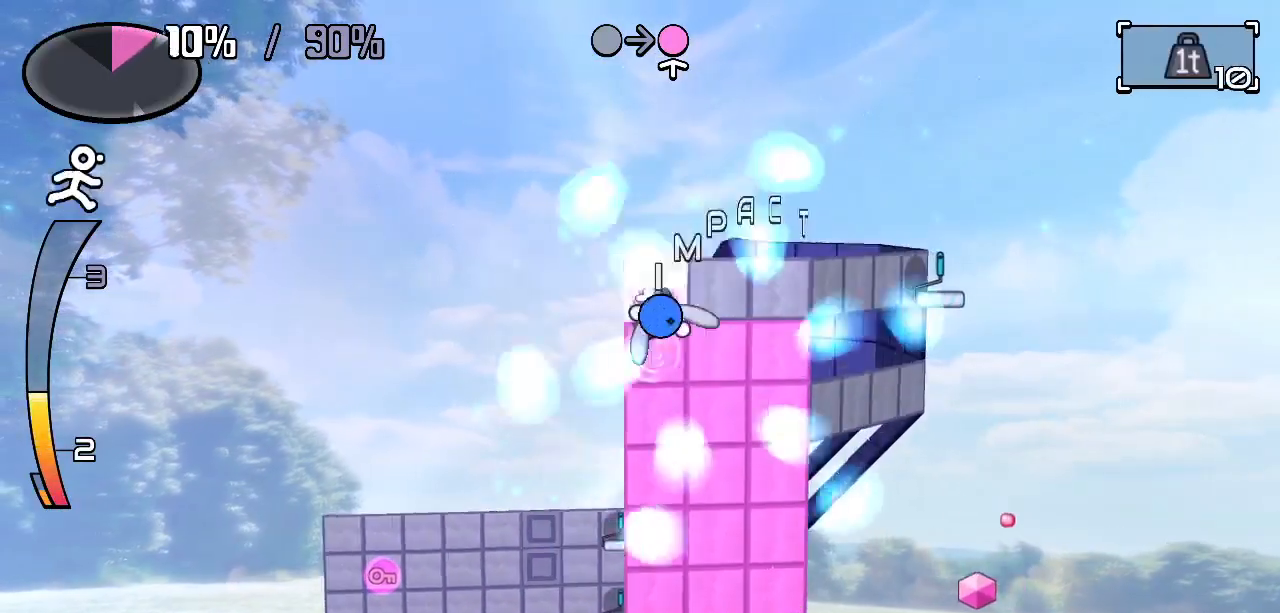
{"keys": ["right"], "events": [[33, "right", "down"], [83, "up", "up"]]}
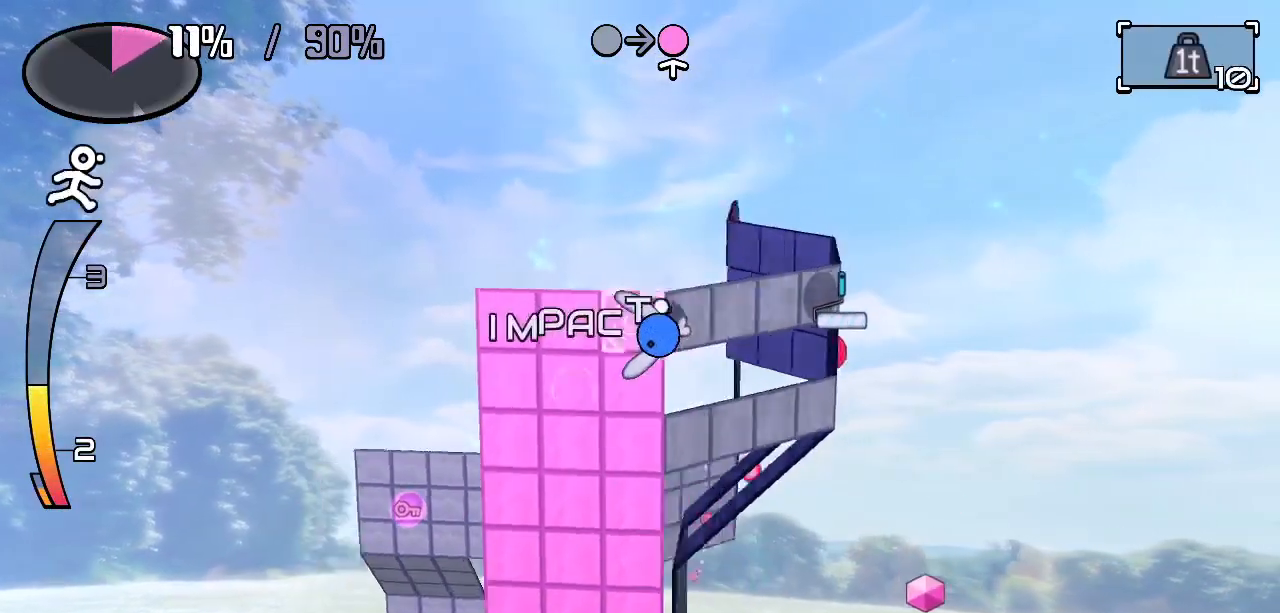
{"keys": ["right"], "events": []}
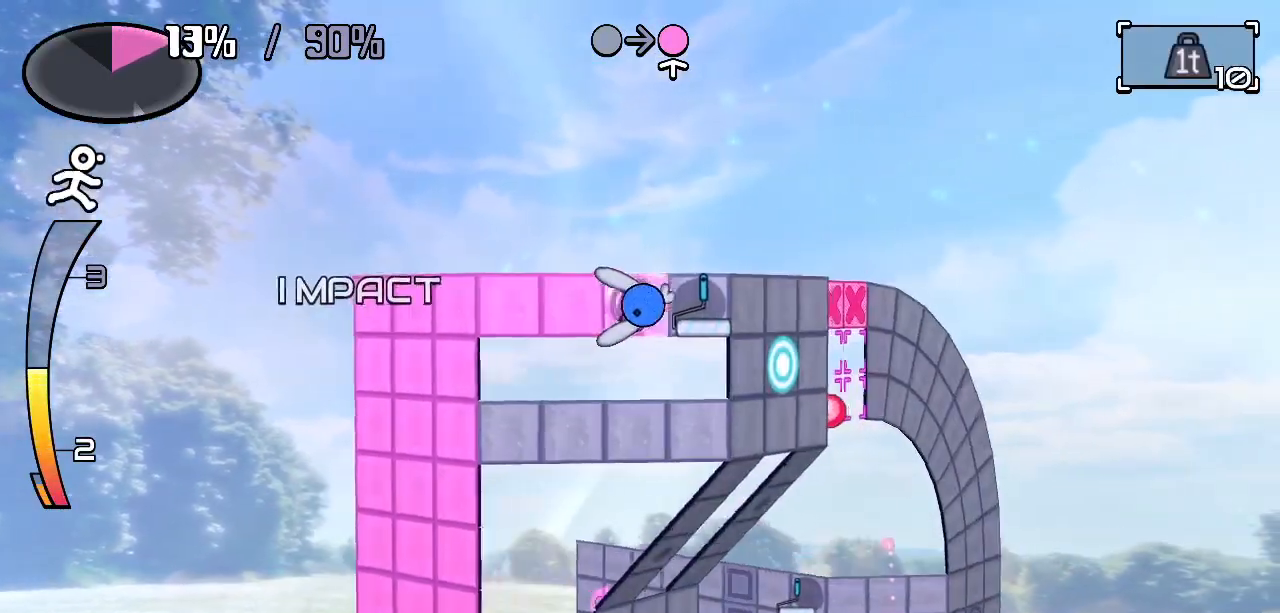
{"keys": ["down"], "events": [[450, "down", "down"], [483, "right", "up"]]}
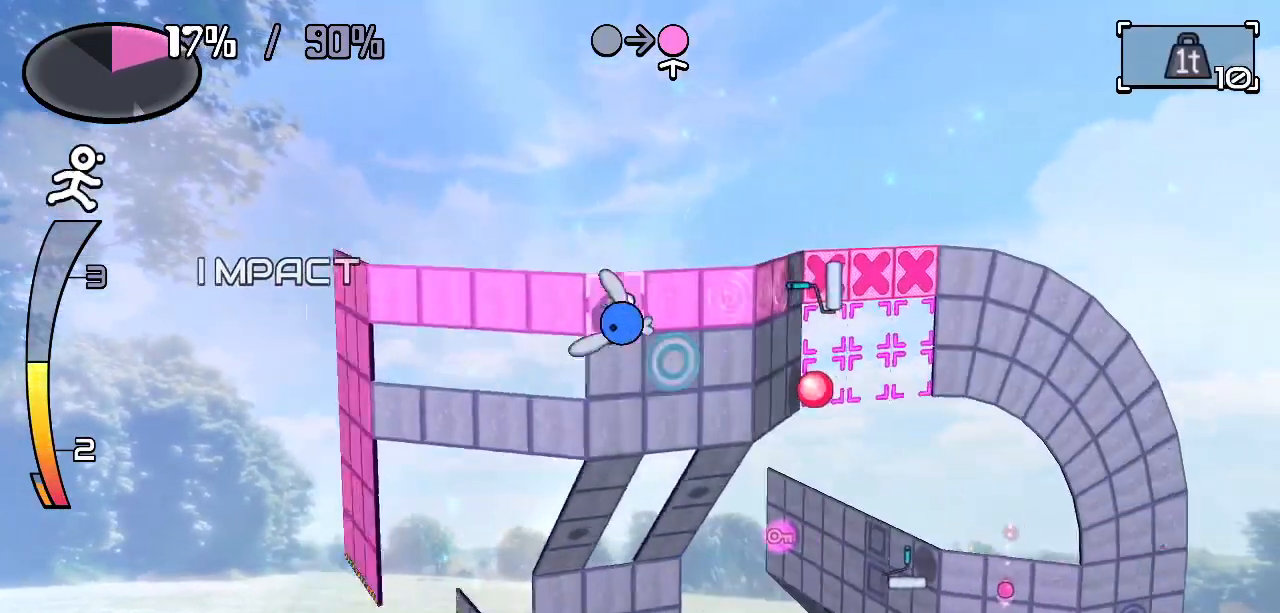
{"keys": ["right"], "events": [[367, "down", "up"], [367, "right", "down"]]}
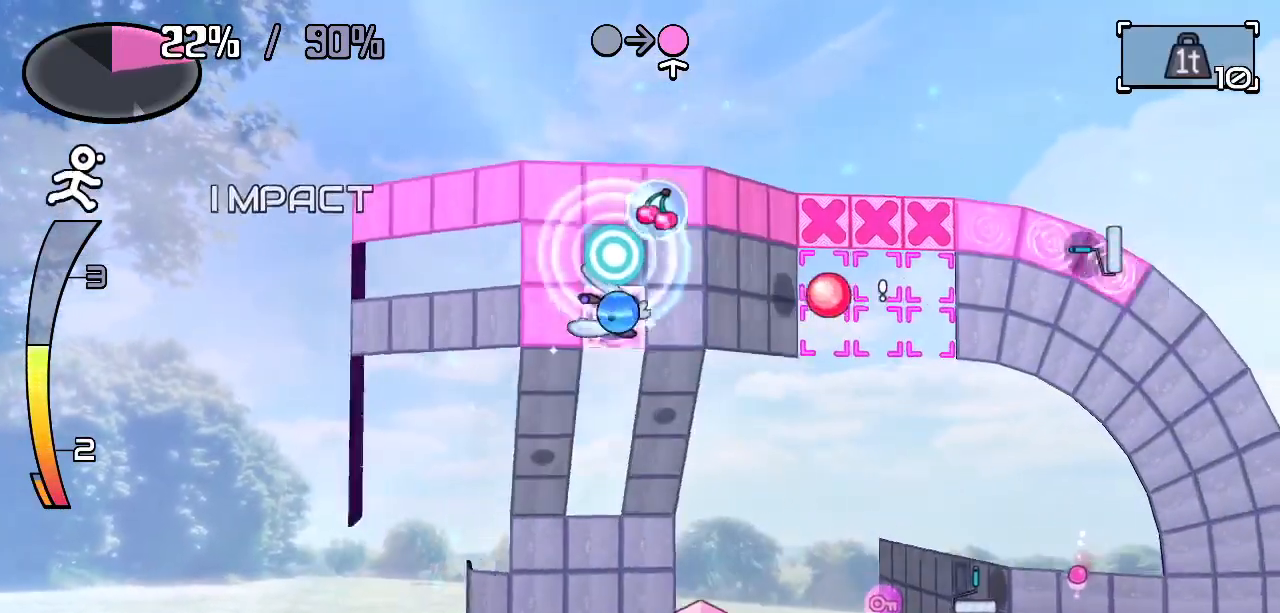
{"keys": [], "events": [[133, "right", "up"], [233, "up", "down"], [417, "up", "up"]]}
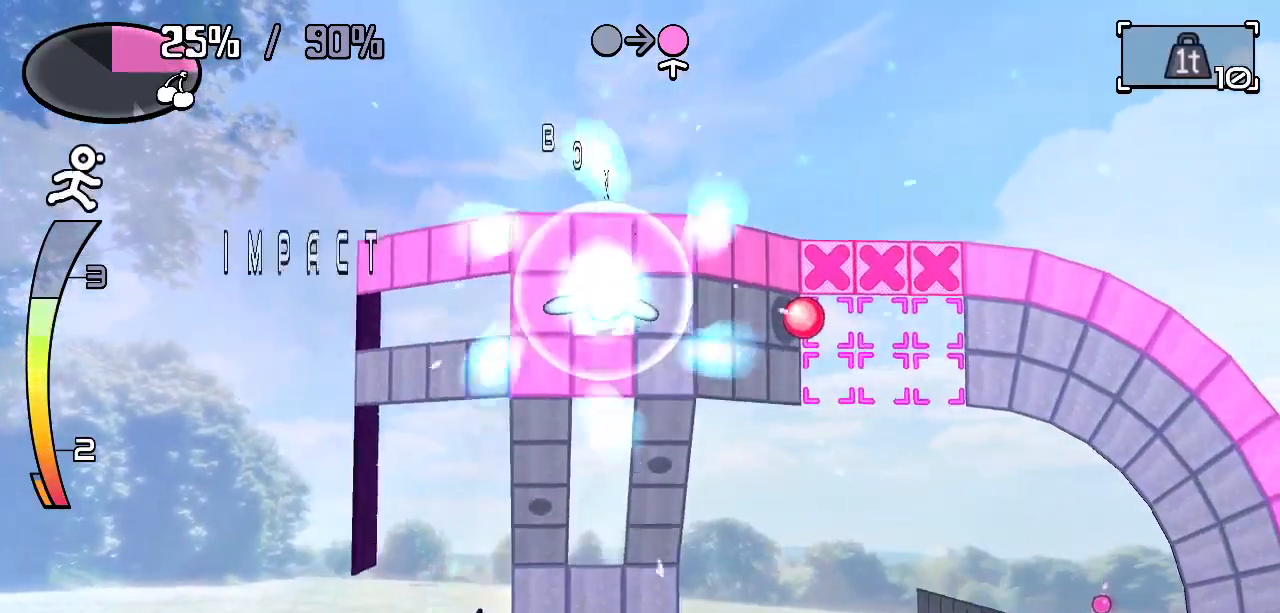
{"keys": ["down"], "events": [[117, "right", "down"], [250, "down", "down"], [300, "right", "up"]]}
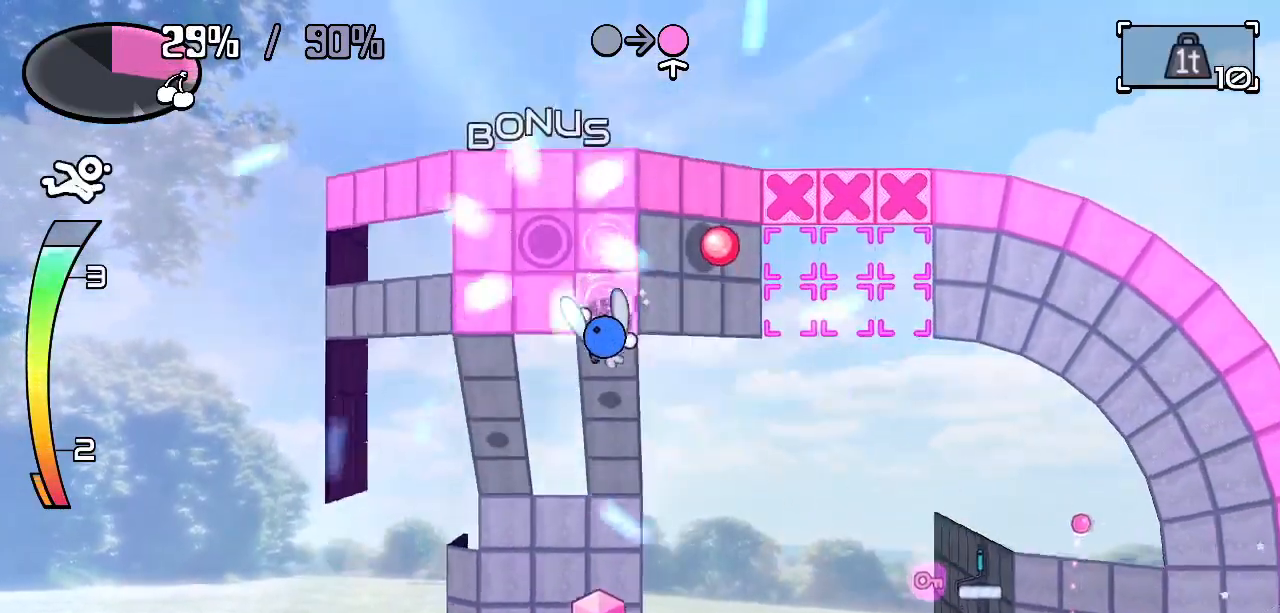
{"keys": ["down"], "events": []}
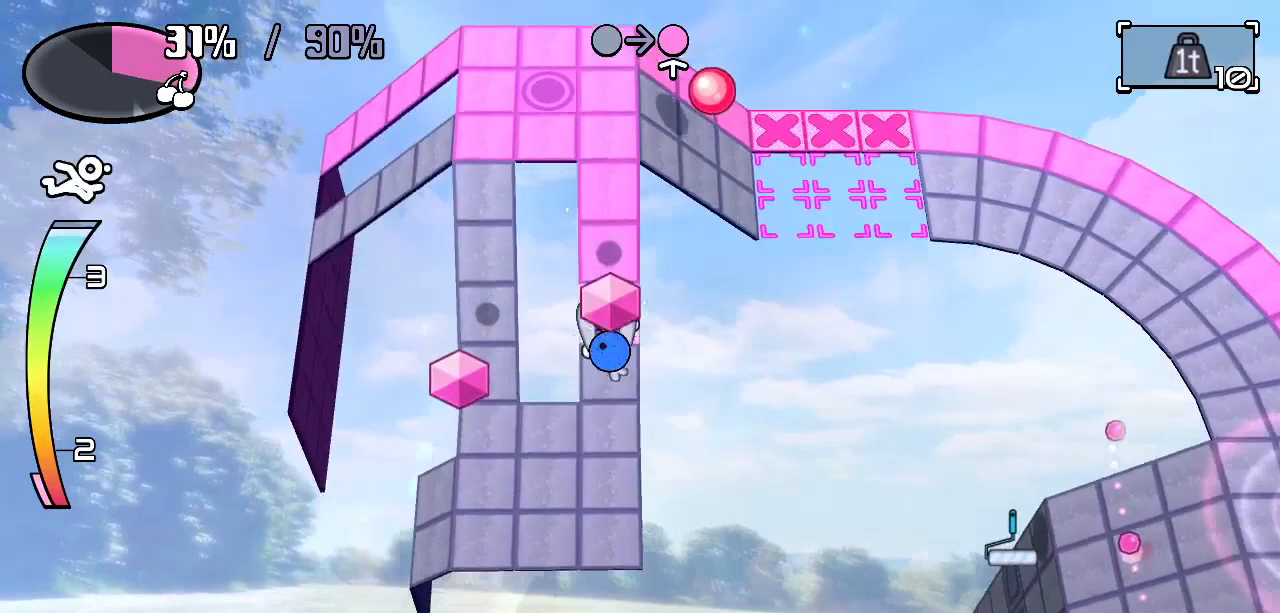
{"keys": ["down"], "events": []}